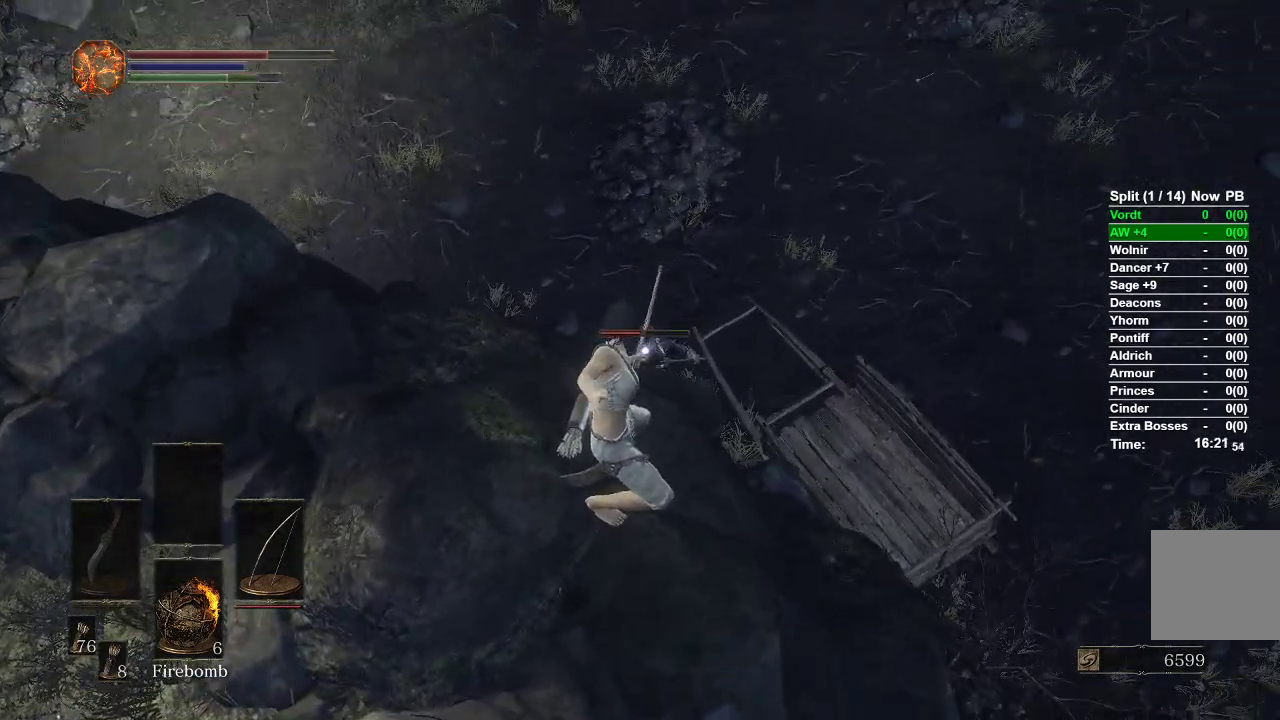
Gameplay with a controller (Xbox layout); each line is a JSON object with the inputs held at the frame after it (dt_ms = milliseconds from this image to that frame). "events" lists button and stick changes between this image and that frame as [ms after this image, input, new state], when the widget could be followed in between.
{"dt_ms": 500, "buttons": [], "left_stick": "center", "right_stick": "center", "events": []}
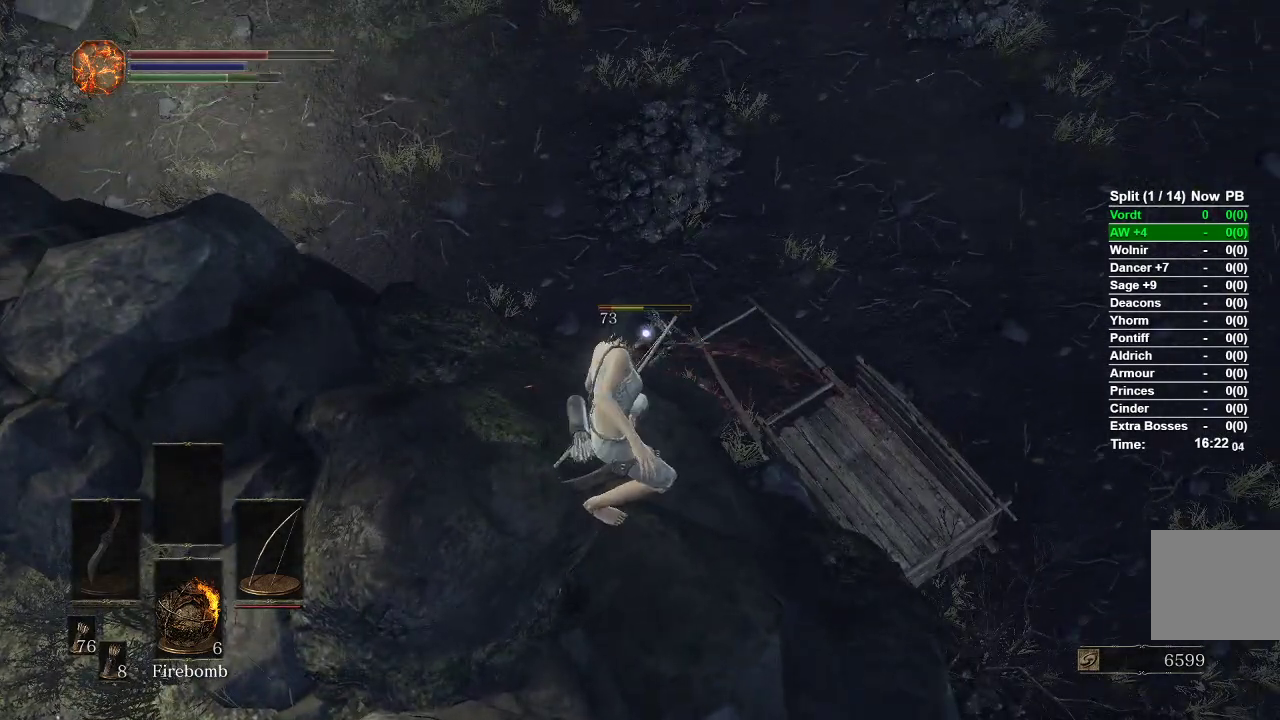
{"dt_ms": 500, "buttons": [], "left_stick": "center", "right_stick": "center", "events": [[183, "R2", "down"], [367, "R2", "up"]]}
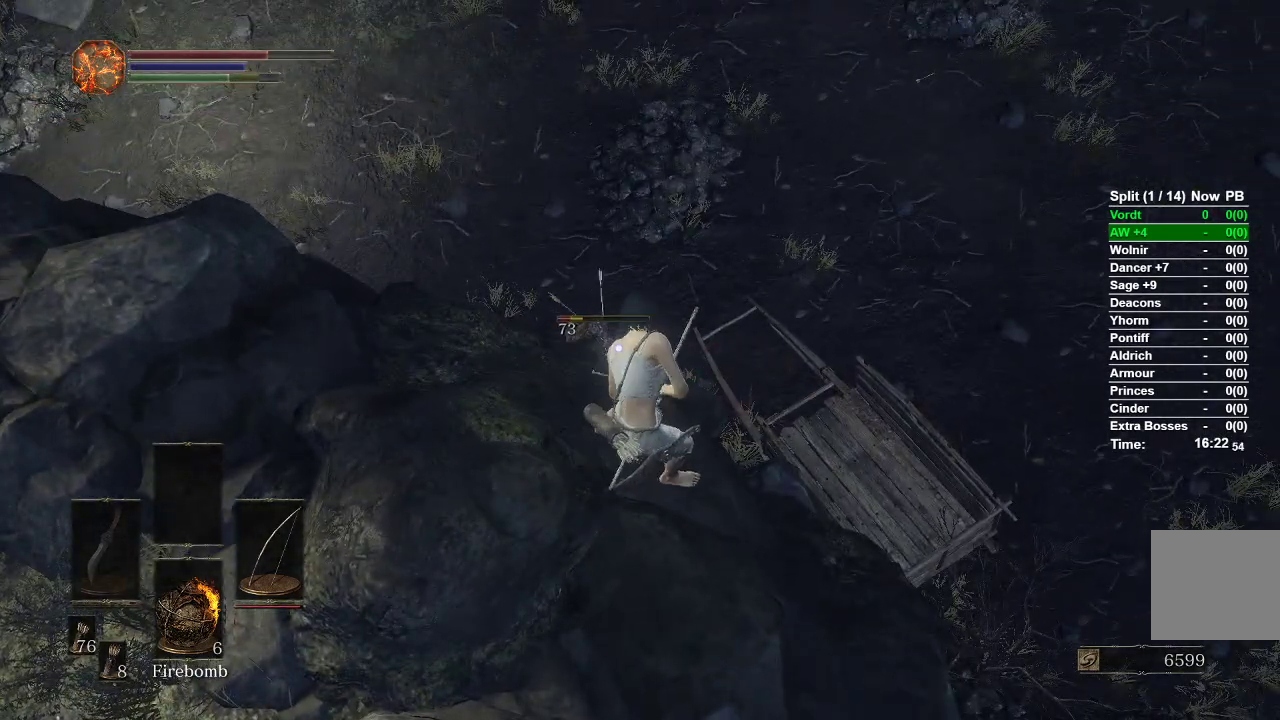
{"dt_ms": 500, "buttons": [], "left_stick": "center", "right_stick": "center", "events": []}
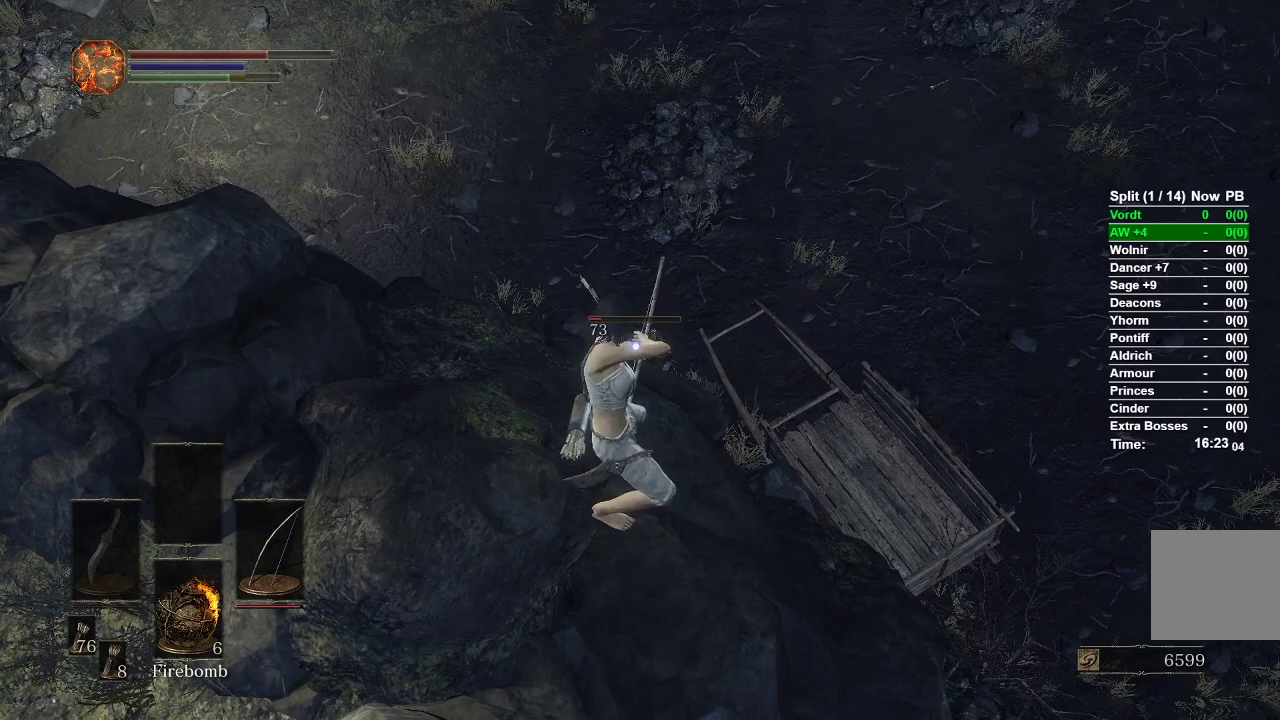
{"dt_ms": 500, "buttons": [], "left_stick": "center", "right_stick": "center", "events": []}
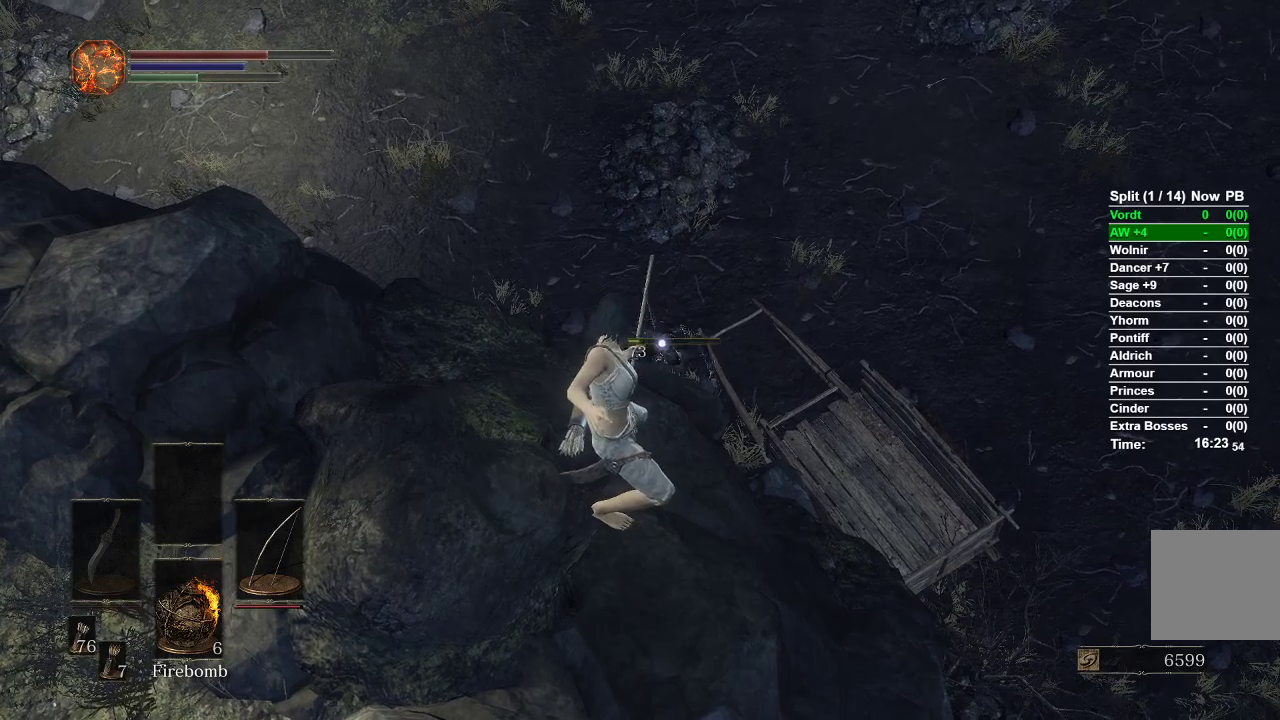
{"dt_ms": 500, "buttons": [], "left_stick": "center", "right_stick": "right", "events": [[300, "R3", "down"], [417, "R3", "up"], [467, "right_stick", "right"]]}
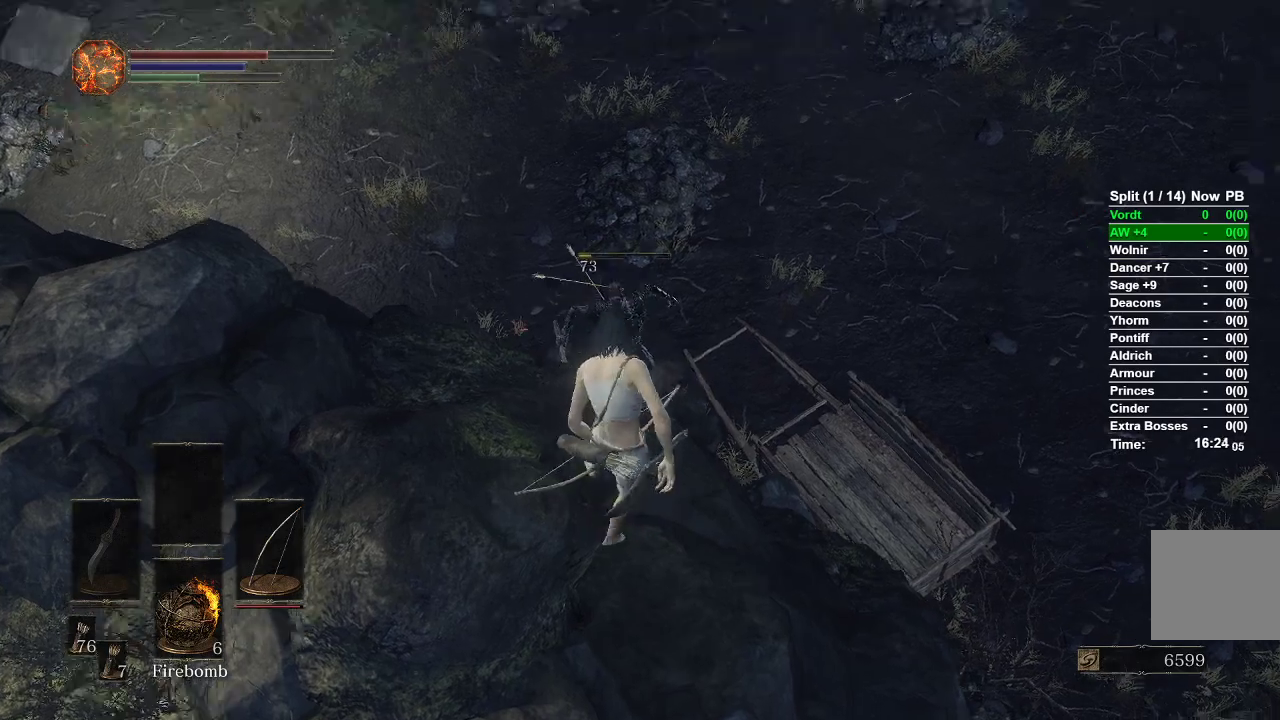
{"dt_ms": 500, "buttons": [], "left_stick": "up-right", "right_stick": "center", "events": [[183, "left_stick", "right"], [233, "left_stick", "up-right"], [367, "right_stick", "center"]]}
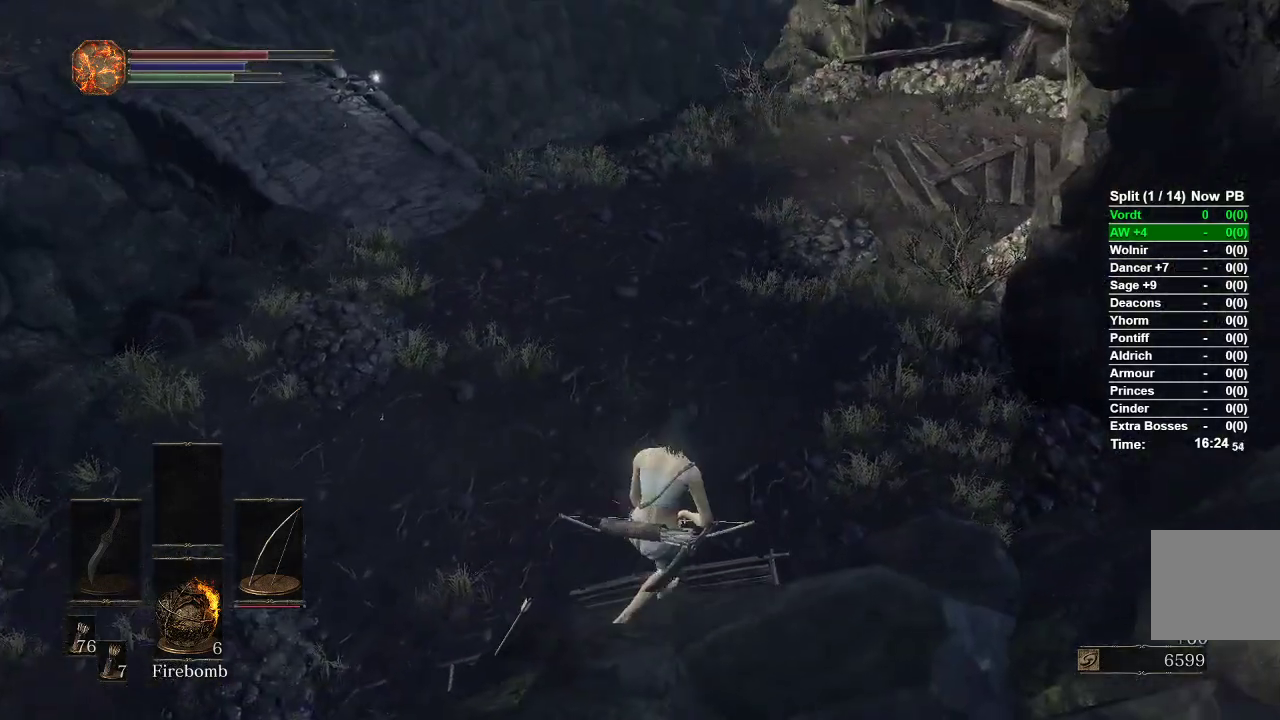
{"dt_ms": 500, "buttons": [], "left_stick": "up", "right_stick": "center"}
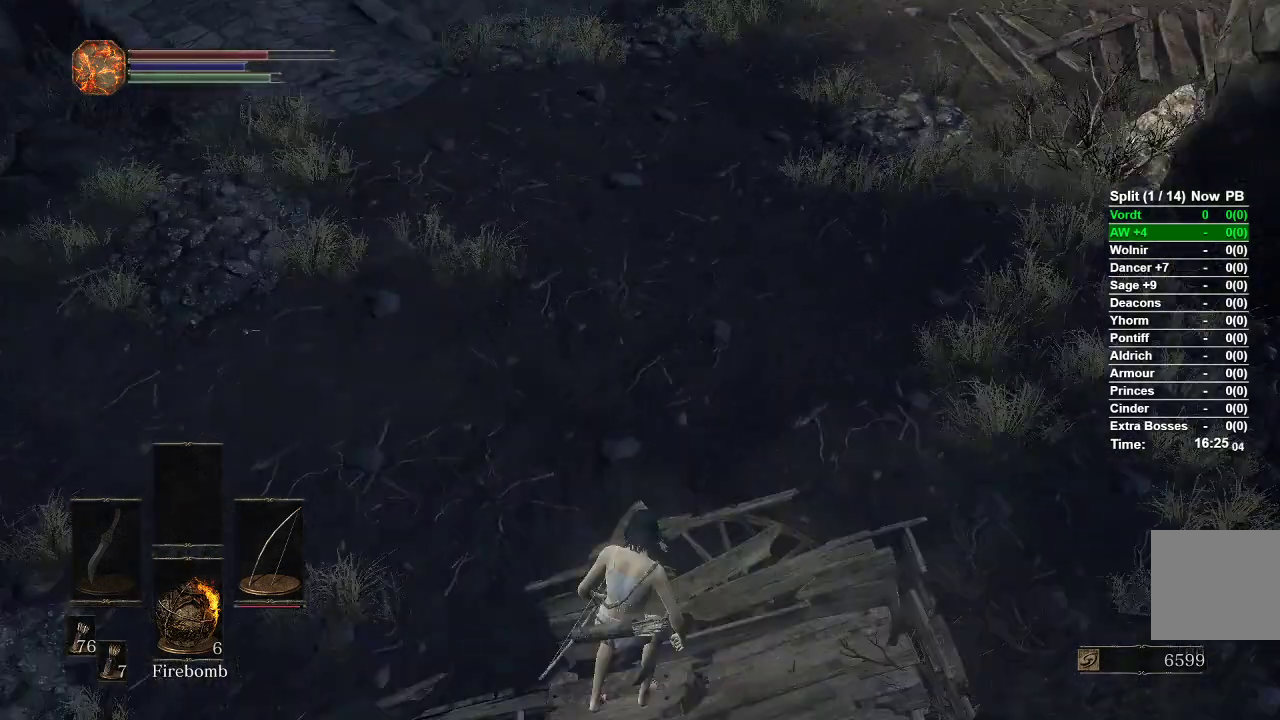
{"dt_ms": 500, "buttons": [], "left_stick": "center", "right_stick": "up-left", "events": [[67, "right_stick", "up"], [233, "left_stick", "center"], [383, "right_stick", "up-left"]]}
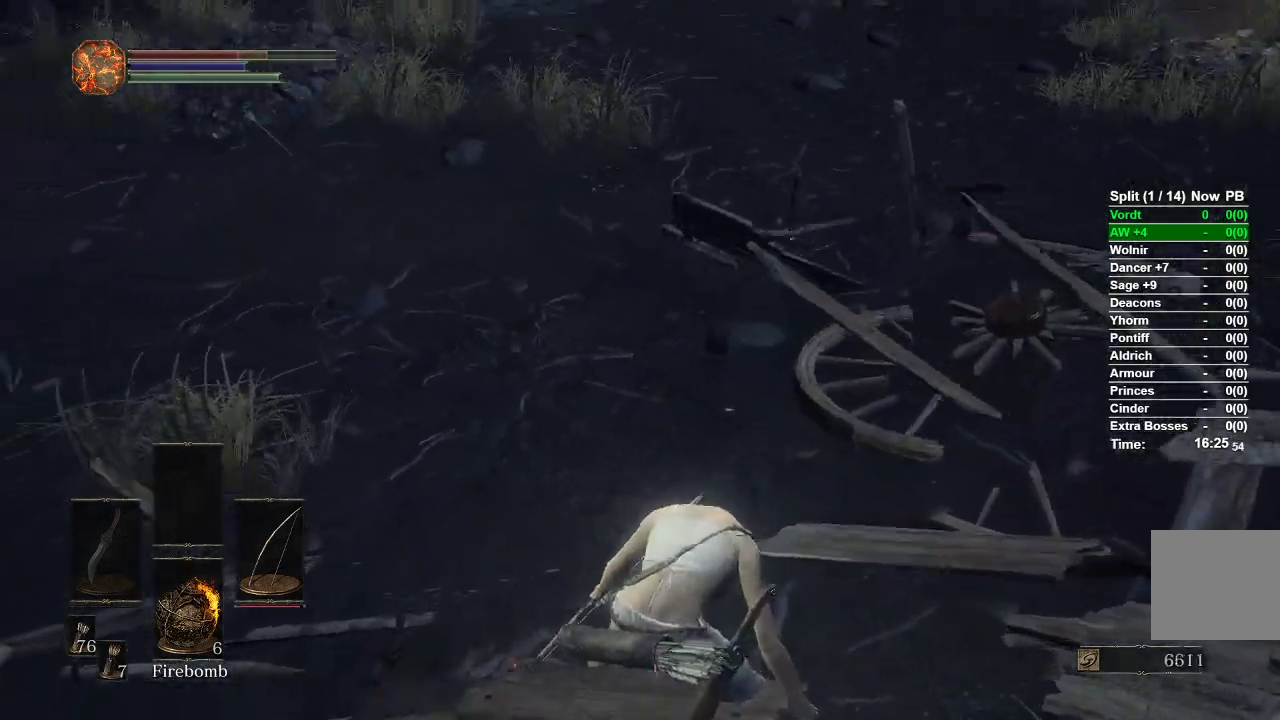
{"dt_ms": 500, "buttons": [], "left_stick": "up-right", "right_stick": "left", "events": [[83, "left_stick", "up"], [117, "right_stick", "left"], [167, "left_stick", "up-right"]]}
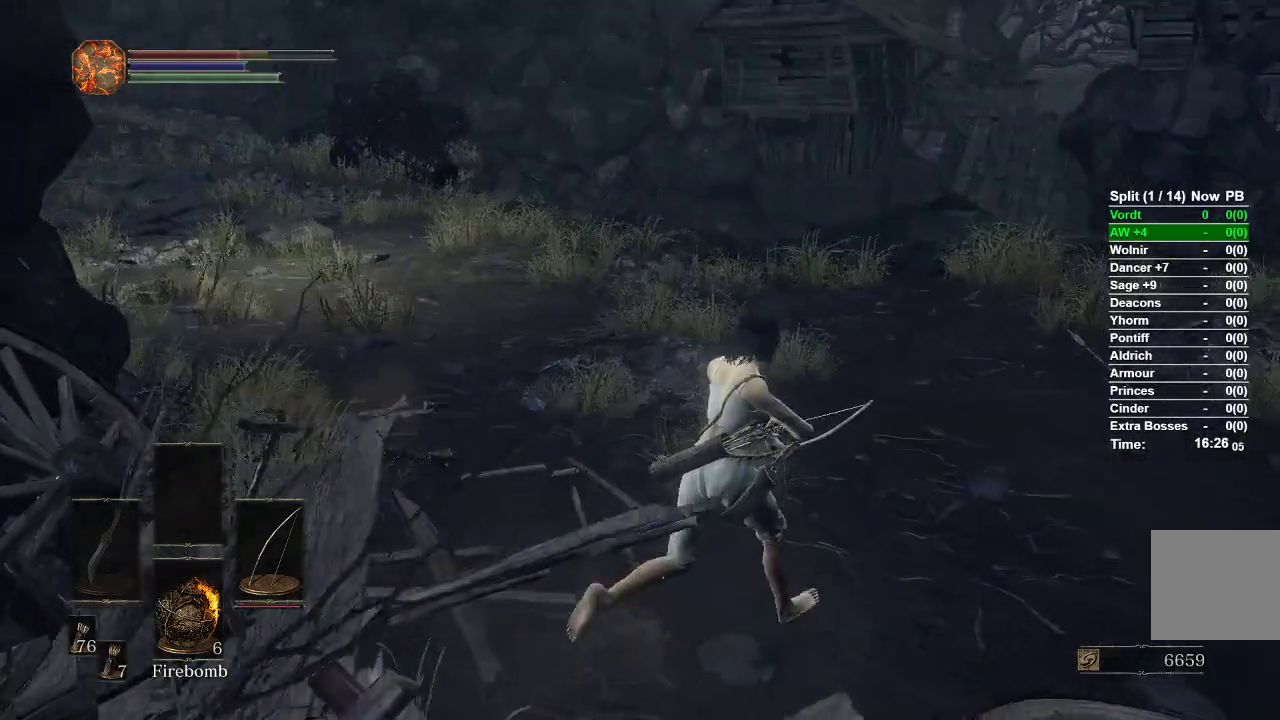
{"dt_ms": 500, "buttons": [], "left_stick": "up-right", "right_stick": "right"}
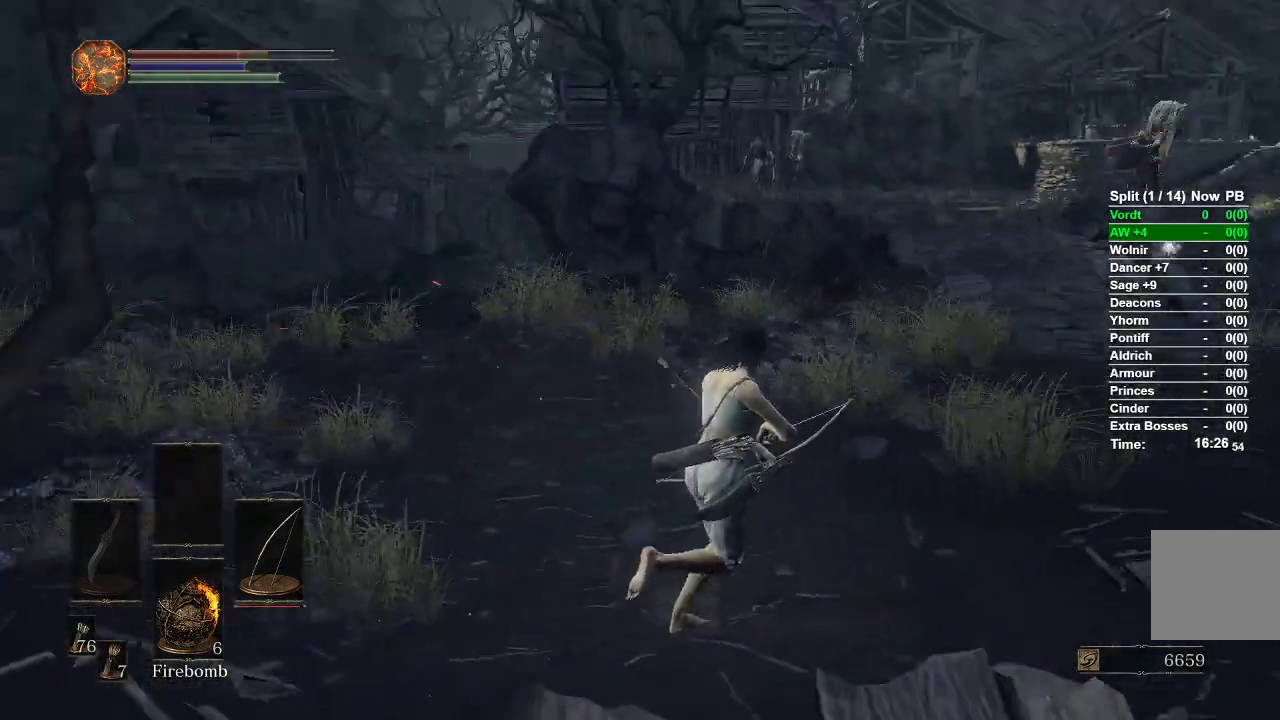
{"dt_ms": 500, "buttons": [], "left_stick": "up", "right_stick": "center"}
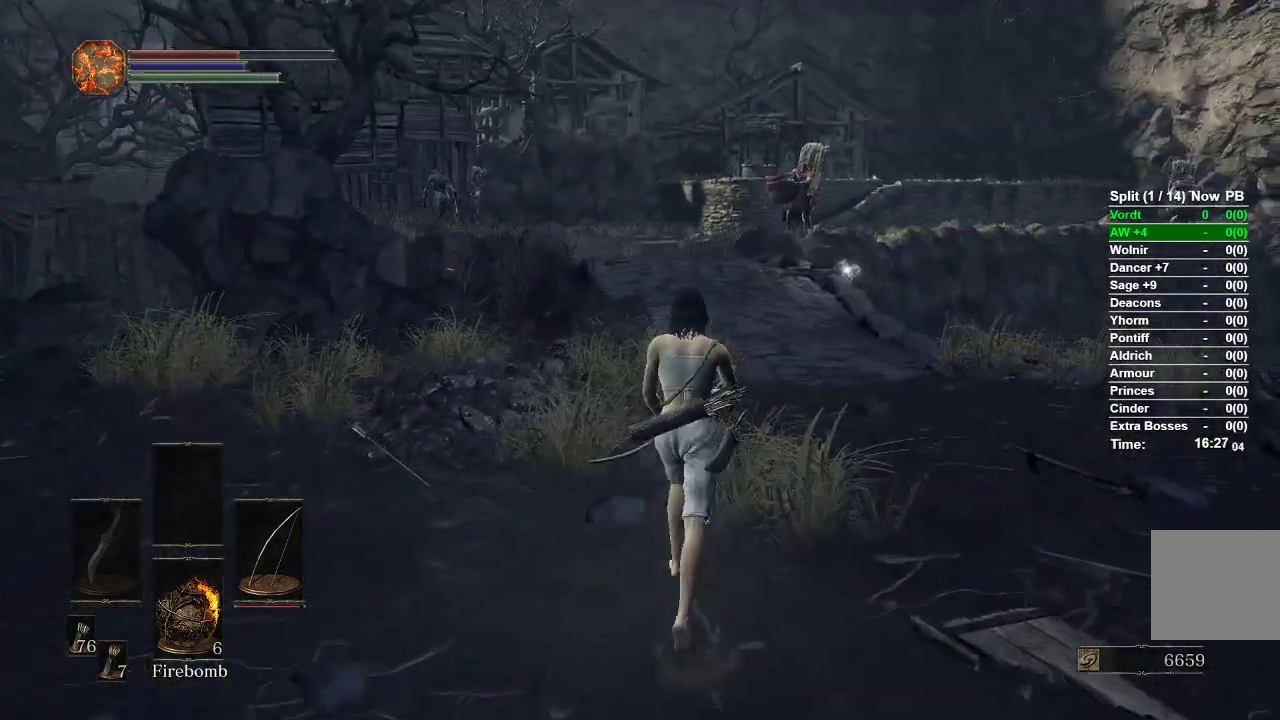
{"dt_ms": 1000, "buttons": [], "left_stick": "up-right", "right_stick": "left"}
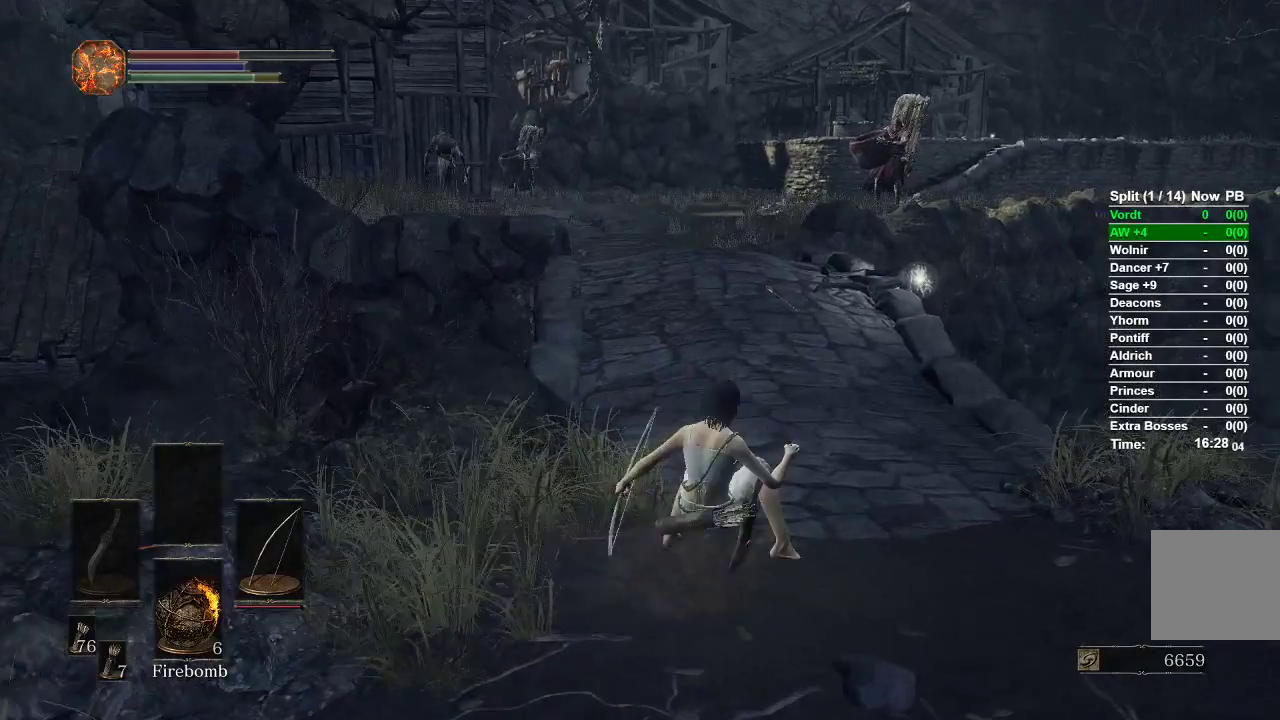
{"dt_ms": 500, "buttons": [], "left_stick": "up", "right_stick": "left", "events": [[450, "left_stick", "up"]]}
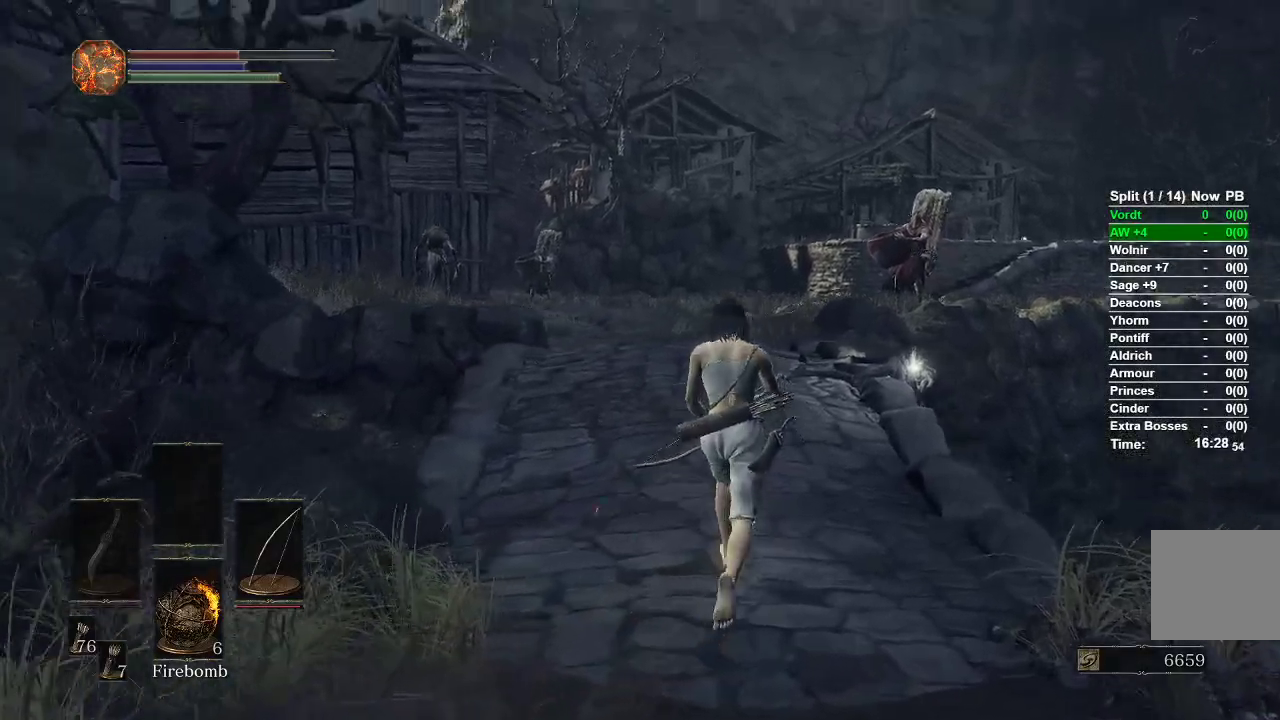
{"dt_ms": 1000, "buttons": ["L1", "R2"], "left_stick": "center", "right_stick": "center"}
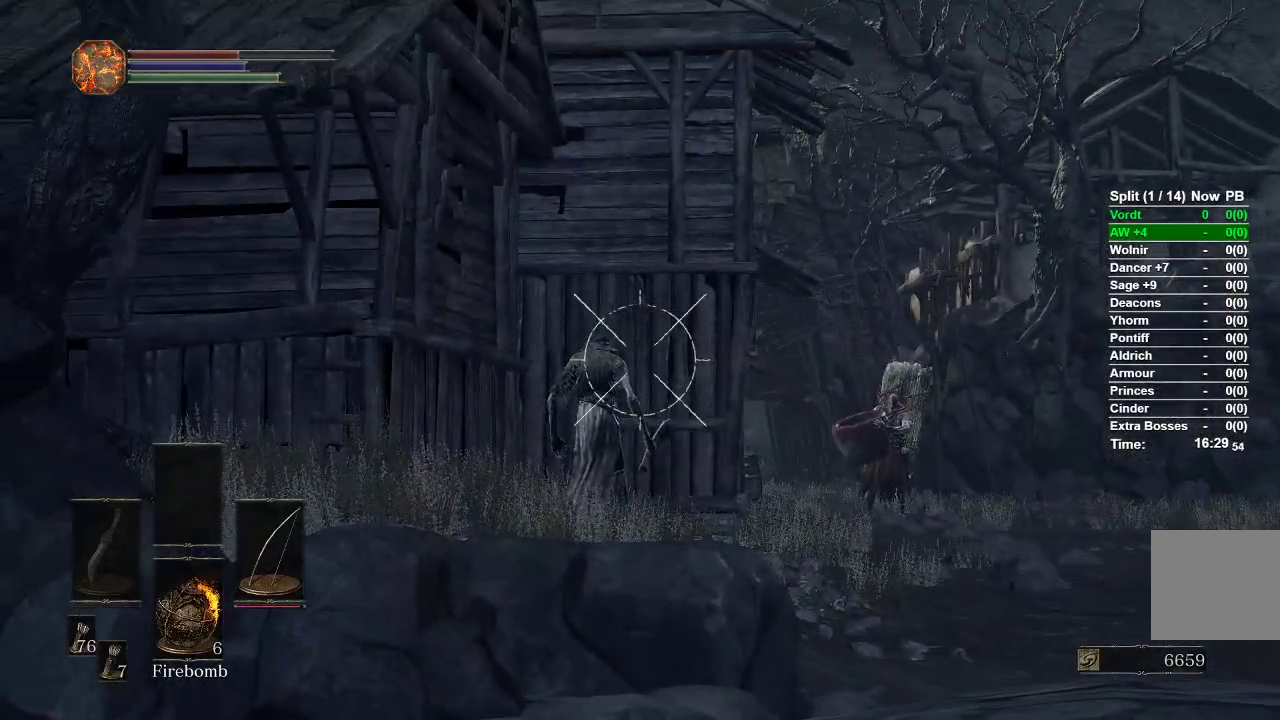
{"dt_ms": 500, "buttons": ["L1", "R2"], "left_stick": "center", "right_stick": "center", "events": [[100, "right_stick", "left"], [150, "right_stick", "up-left"], [283, "right_stick", "center"], [400, "right_stick", "left"], [483, "right_stick", "center"]]}
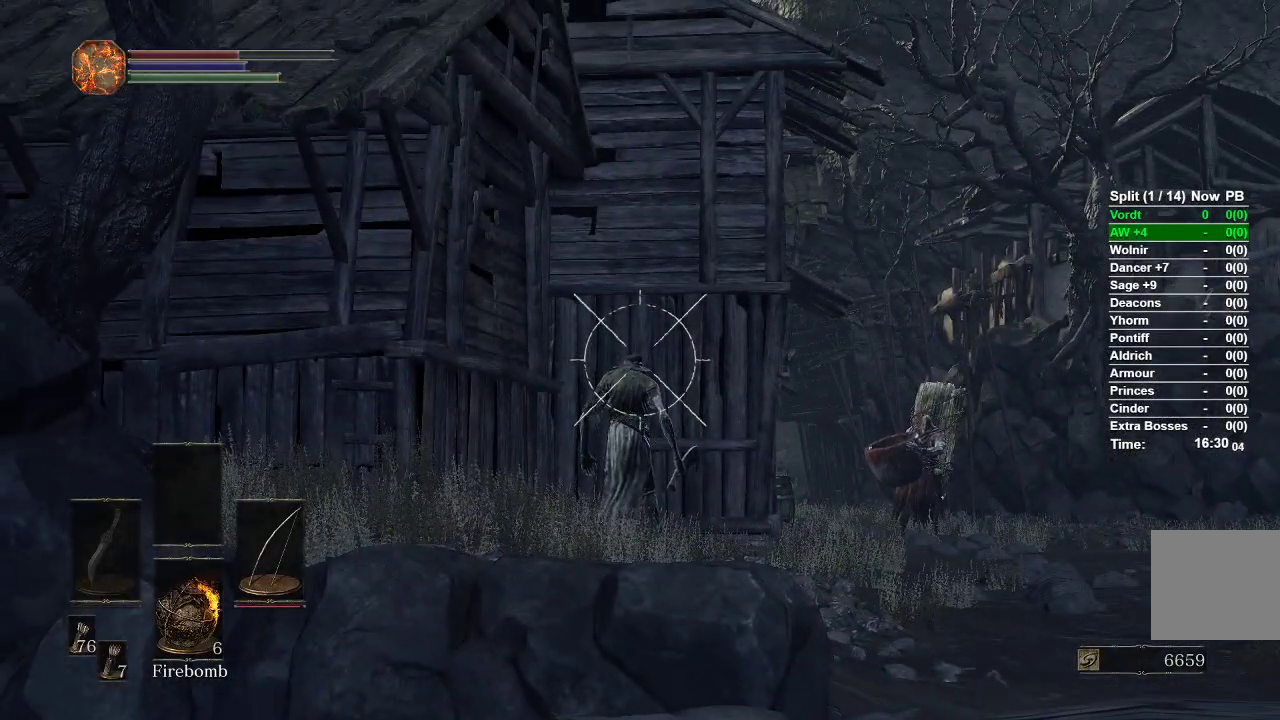
{"dt_ms": 500, "buttons": ["L1"], "left_stick": "center", "right_stick": "center", "events": [[350, "R2", "up"]]}
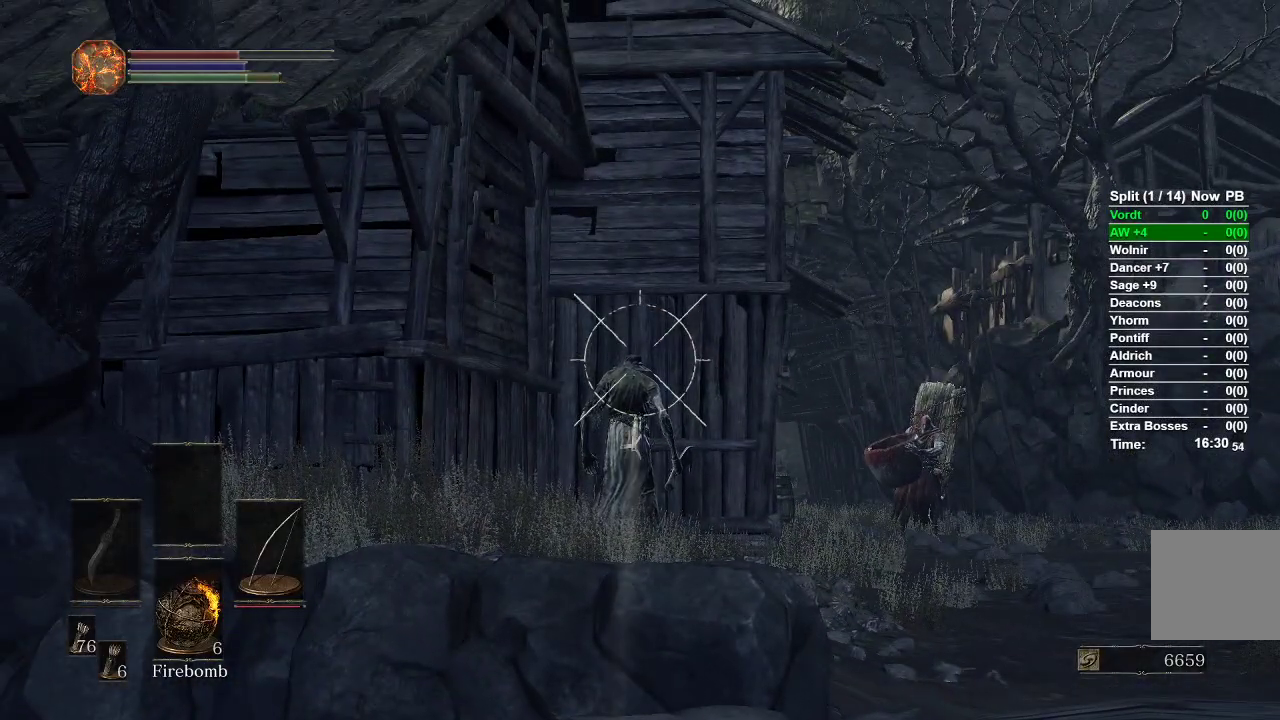
{"dt_ms": 500, "buttons": [], "left_stick": "center", "right_stick": "down", "events": [[183, "L1", "up"], [483, "right_stick", "down"]]}
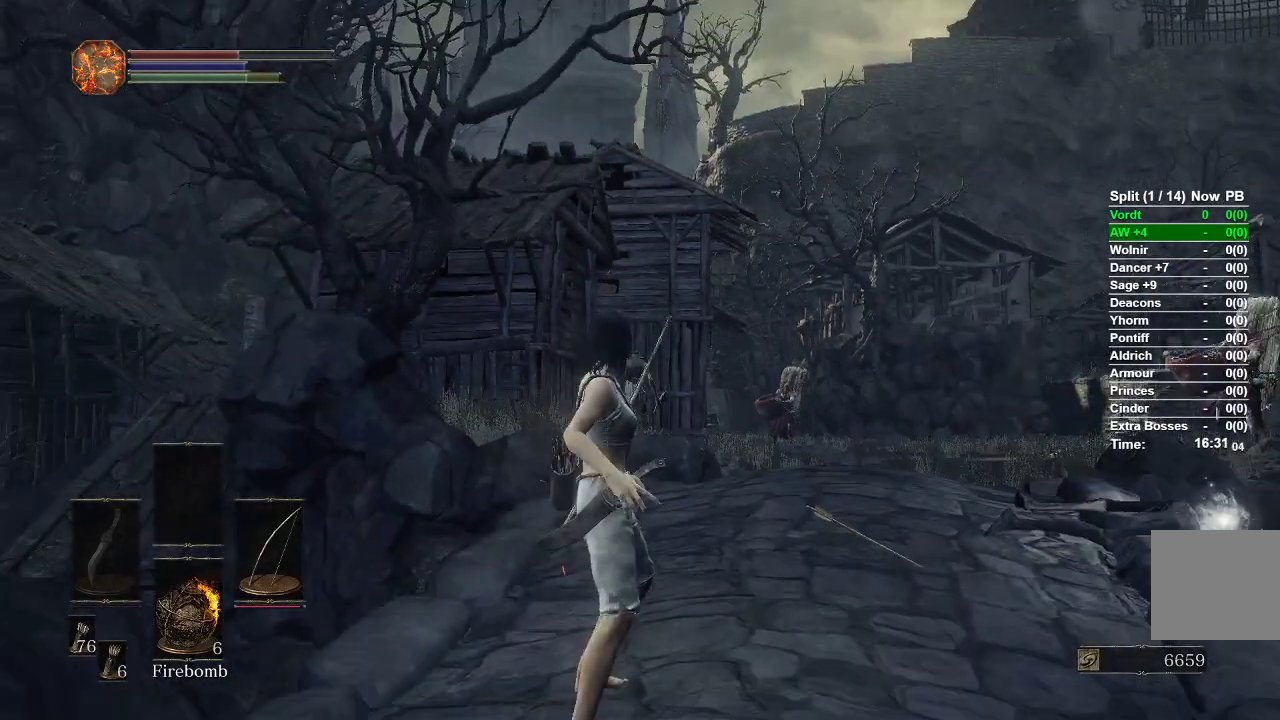
{"dt_ms": 500, "buttons": [], "left_stick": "center", "right_stick": "center", "events": [[133, "left_stick", "right"], [400, "right_stick", "center"], [417, "left_stick", "center"]]}
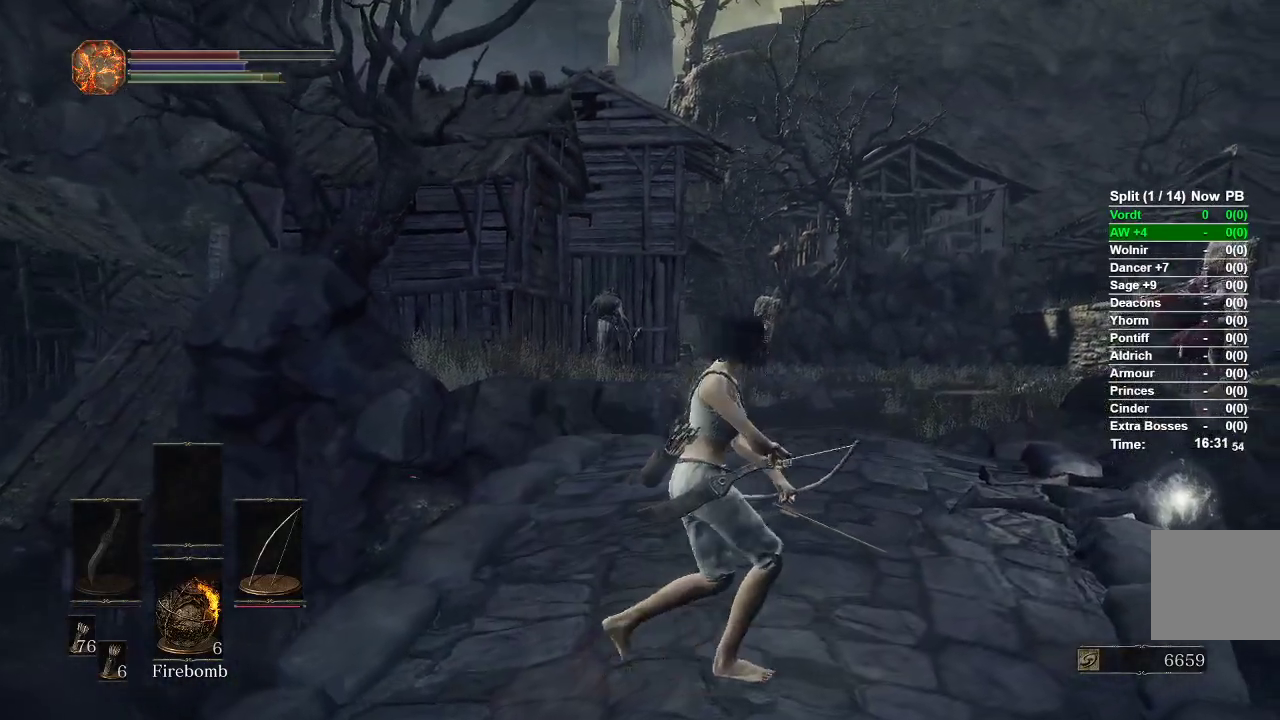
{"dt_ms": 500, "buttons": ["L1", "R2"], "left_stick": "center", "right_stick": "center", "events": [[67, "L1", "down"], [67, "R2", "down"], [67, "right_stick", "up-left"], [150, "left_stick", "left"], [300, "left_stick", "center"], [367, "right_stick", "center"]]}
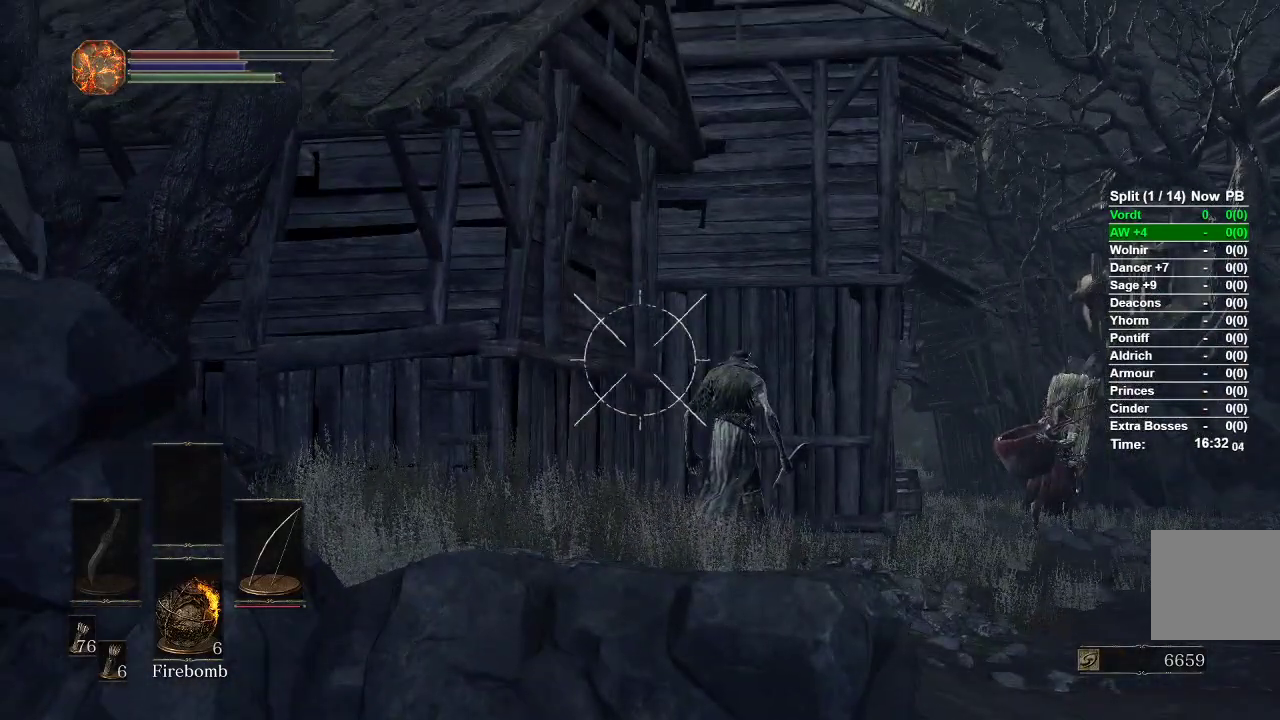
{"dt_ms": 500, "buttons": ["L1", "R2"], "left_stick": "center", "right_stick": "down-right", "events": [[33, "right_stick", "right"], [217, "right_stick", "center"], [467, "right_stick", "down-right"]]}
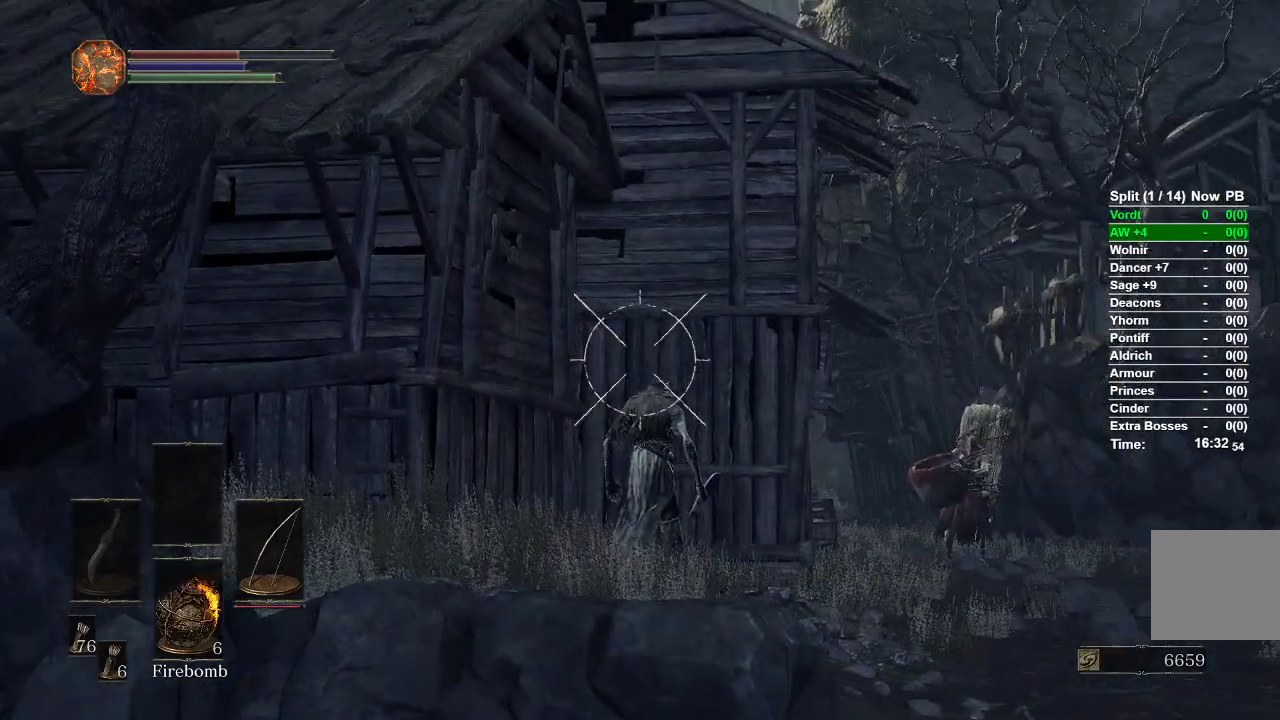
{"dt_ms": 500, "buttons": ["L1", "R2"], "left_stick": "center", "right_stick": "center", "events": [[133, "right_stick", "center"], [367, "right_stick", "down-right"], [450, "right_stick", "center"]]}
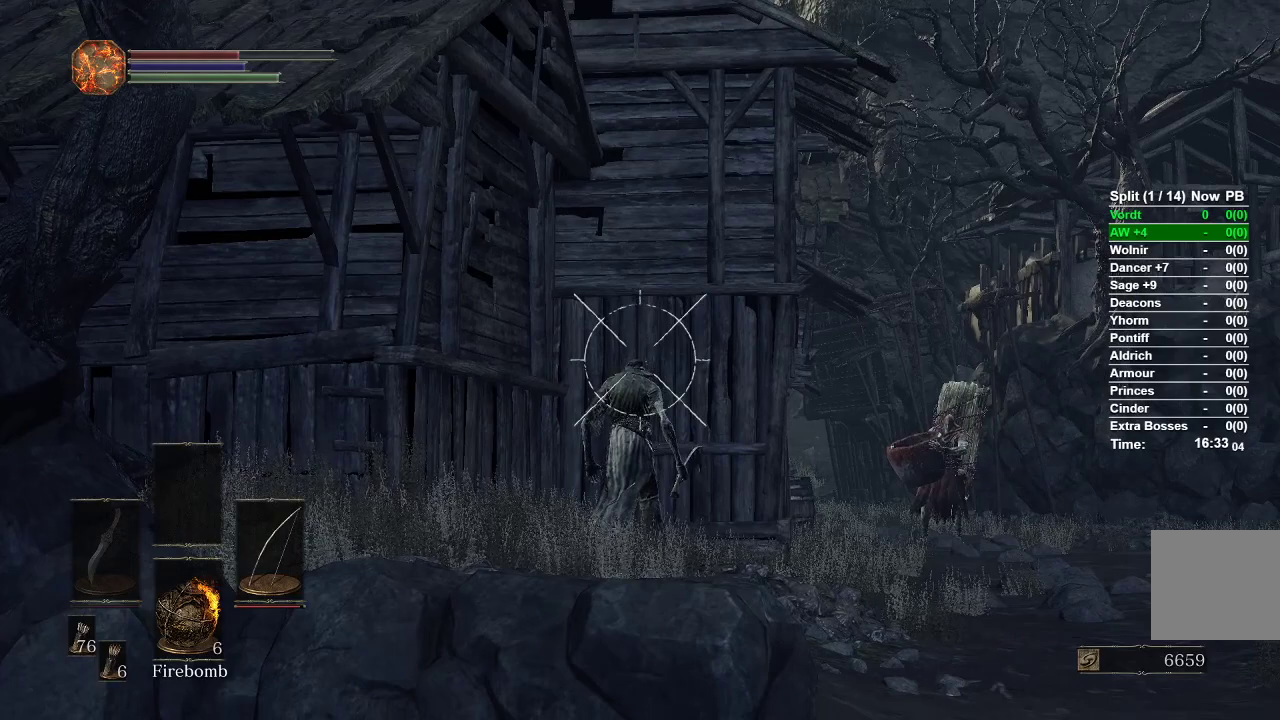
{"dt_ms": 500, "buttons": ["L1", "R2"], "left_stick": "center", "right_stick": "down", "events": [[350, "right_stick", "down"]]}
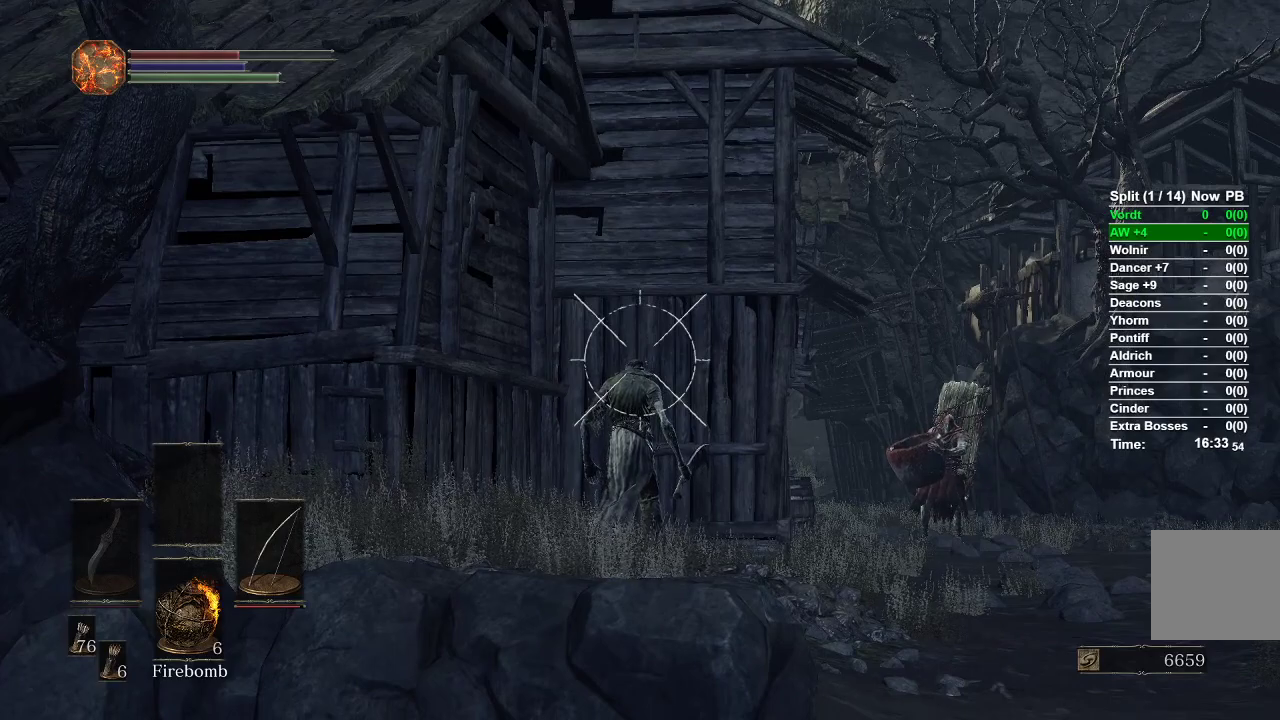
{"dt_ms": 500, "buttons": ["L1", "R2"], "left_stick": "center", "right_stick": "center", "events": [[300, "right_stick", "center"], [400, "right_stick", "down"], [500, "right_stick", "center"]]}
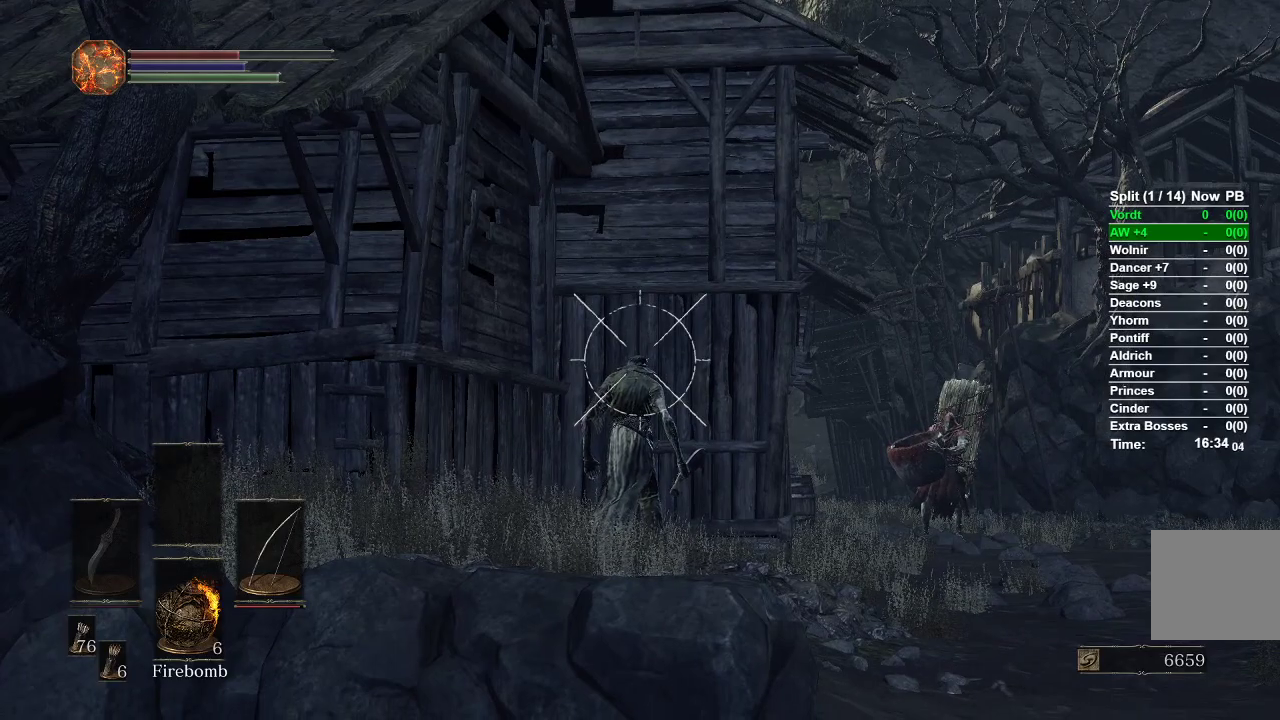
{"dt_ms": 500, "buttons": ["L1"], "left_stick": "center", "right_stick": "center", "events": [[383, "R2", "up"]]}
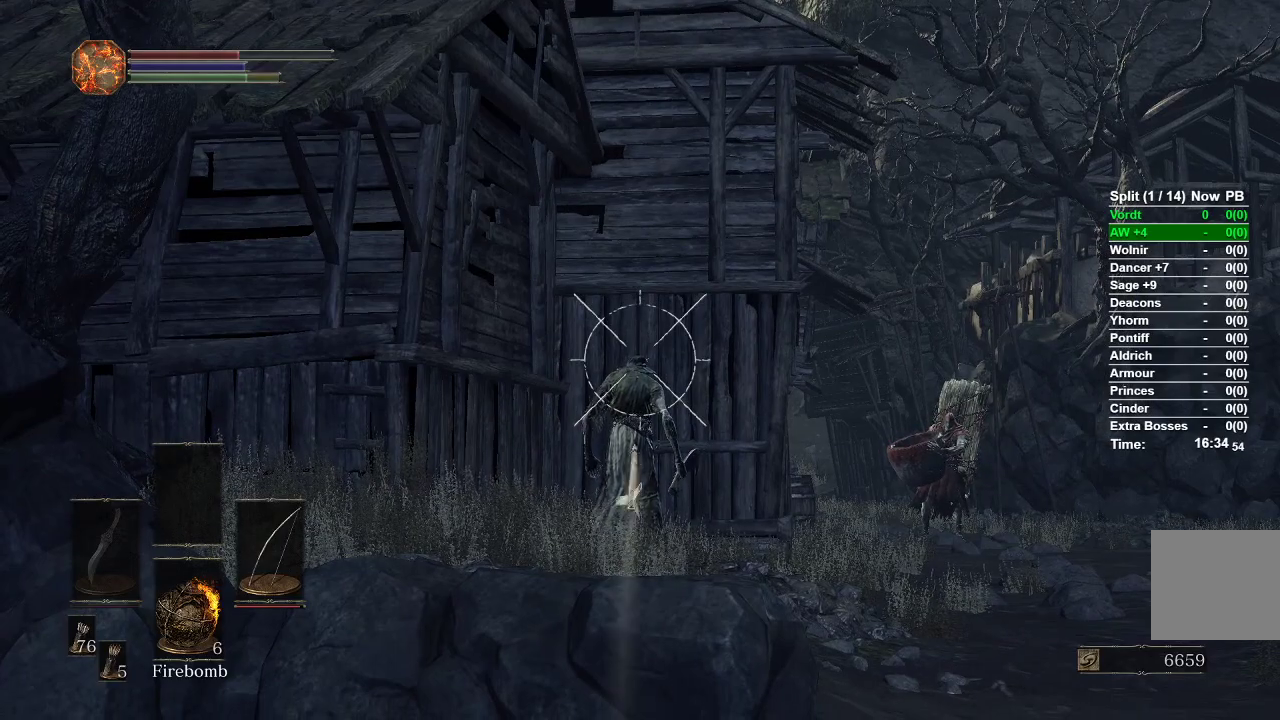
{"dt_ms": 500, "buttons": ["L1"], "left_stick": "center", "right_stick": "center", "events": []}
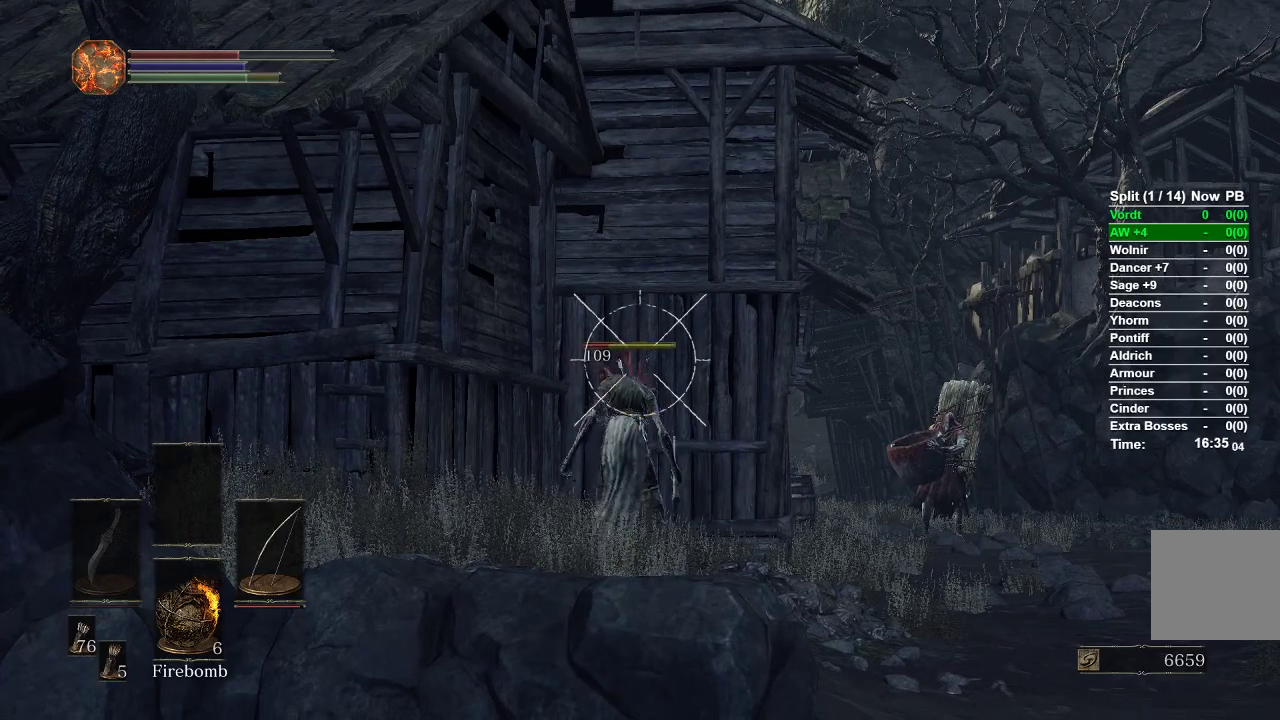
{"dt_ms": 500, "buttons": [], "left_stick": "center", "right_stick": "center", "events": [[300, "L1", "up"]]}
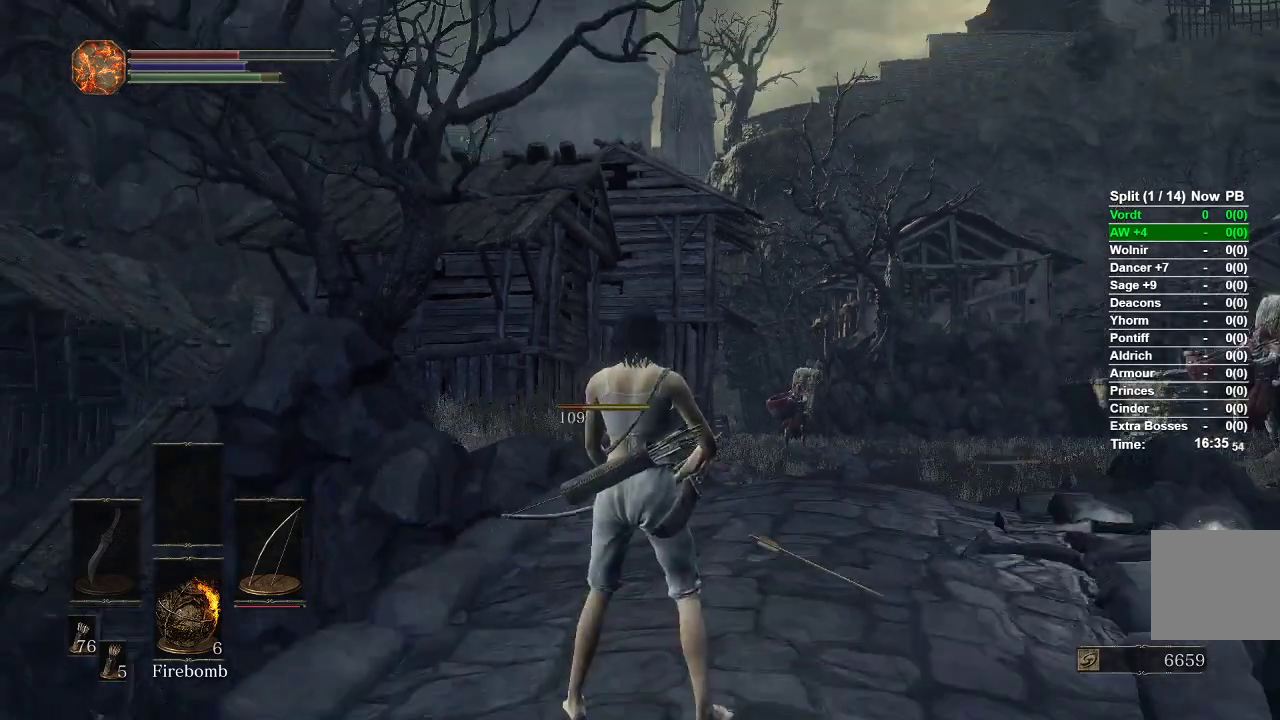
{"dt_ms": 500, "buttons": [], "left_stick": "up-right", "right_stick": "center"}
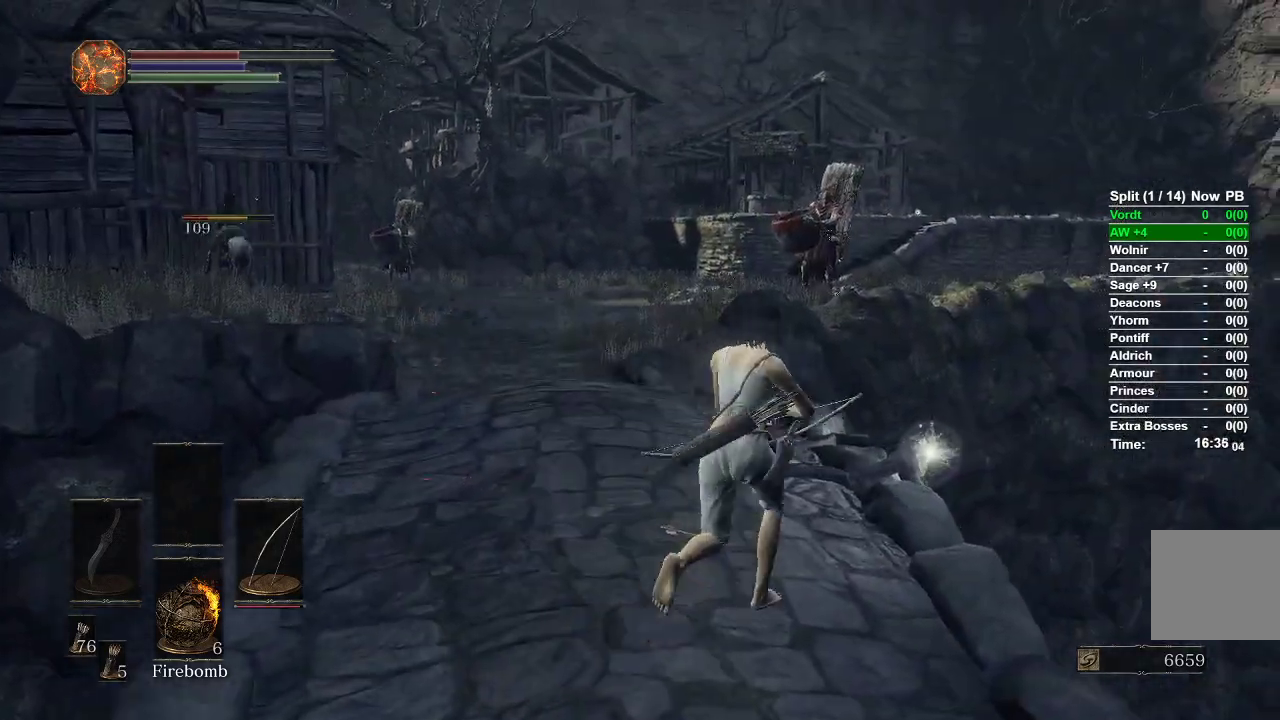
{"dt_ms": 500, "buttons": [], "left_stick": "center", "right_stick": "center", "events": [[367, "A", "down"], [417, "A", "up"], [450, "left_stick", "center"]]}
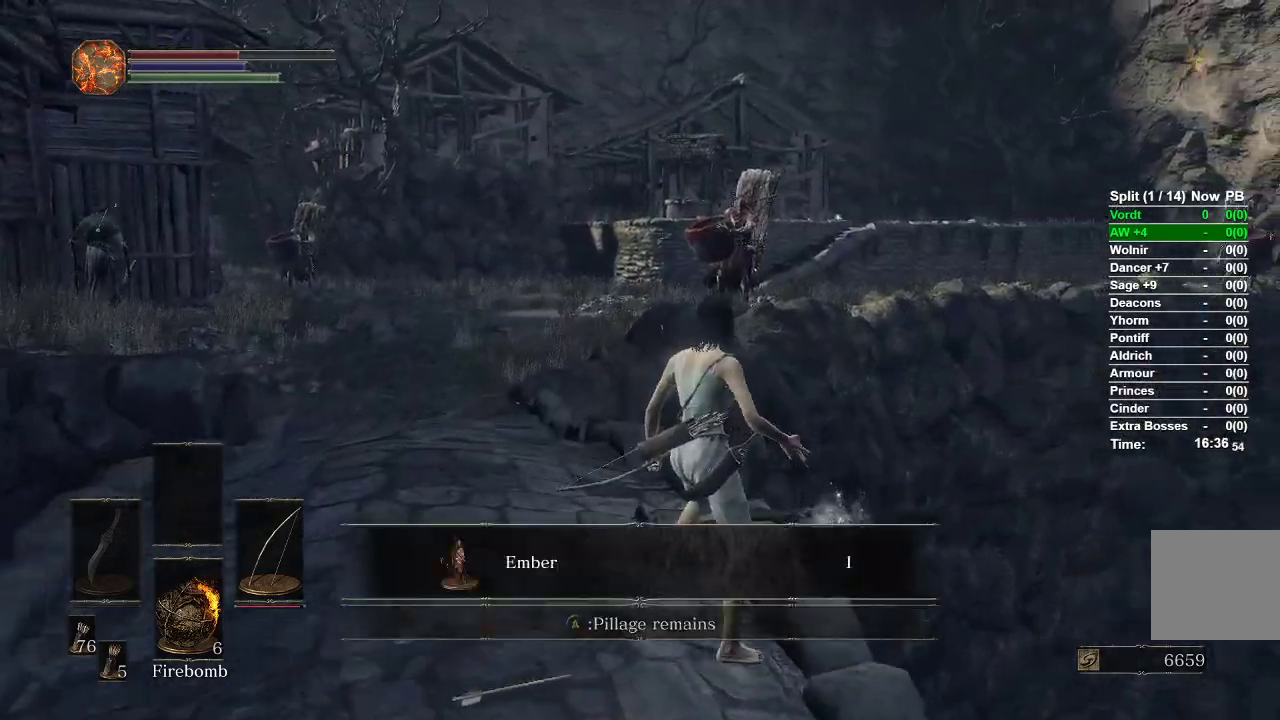
{"dt_ms": 500, "buttons": ["A"], "left_stick": "center", "right_stick": "center", "events": [[150, "A", "down"], [200, "A", "up"], [300, "A", "down"], [367, "A", "up"], [433, "A", "down"]]}
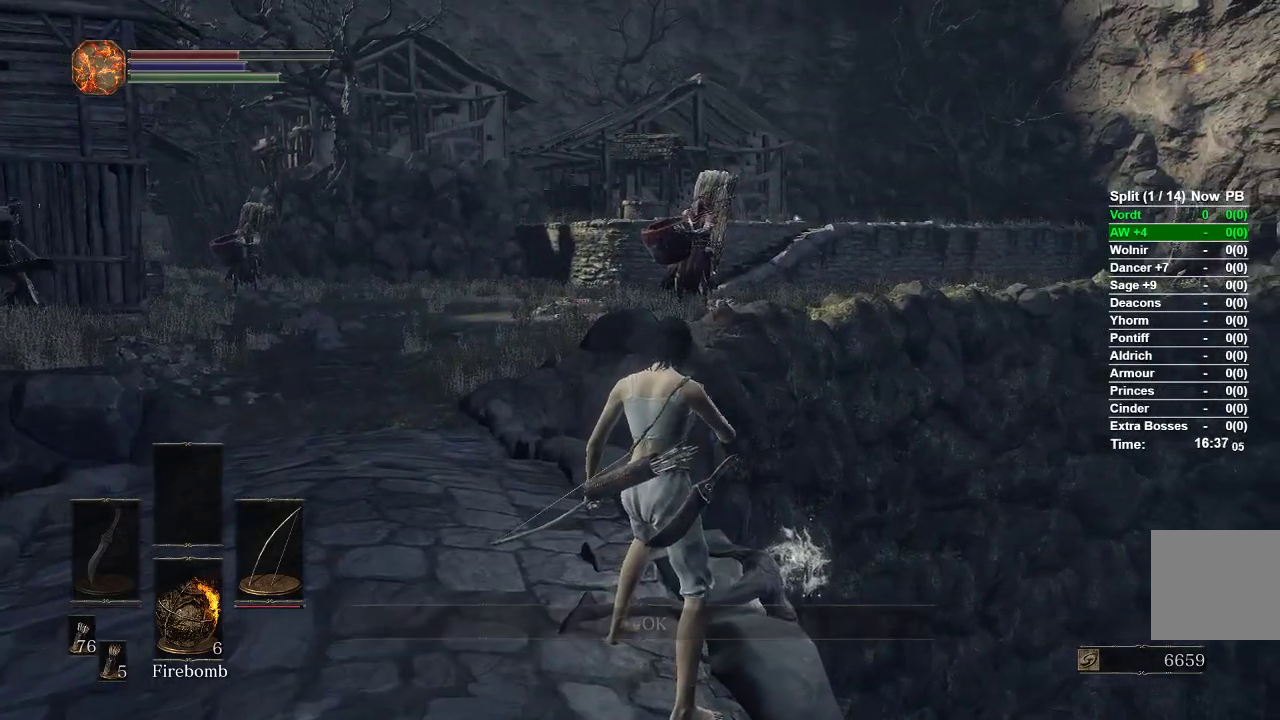
{"dt_ms": 500, "buttons": [], "left_stick": "down-left", "right_stick": "center", "events": [[17, "A", "up"], [167, "left_stick", "down-left"]]}